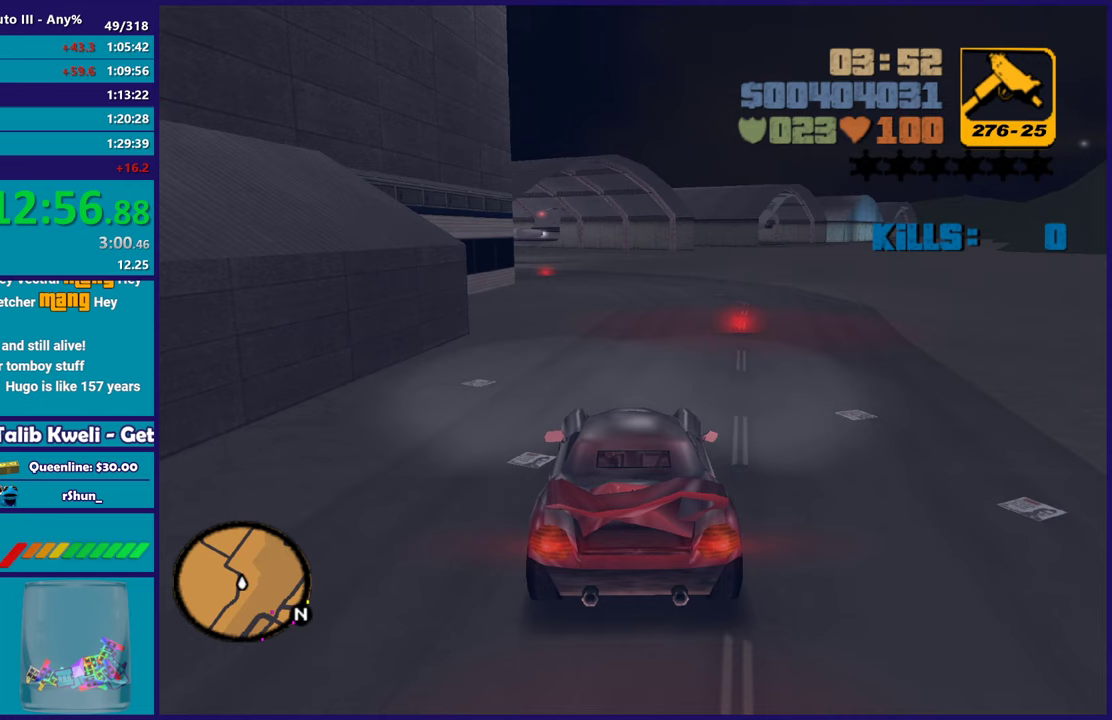
Gameplay with a controller (Xbox layout); each line is a JSON object with the inputs held at the frame after it. "events" lists button and stick changes between this image and that frame as [ms after this image, input, new state], when the widget could be followed in between. Not read: START.
{"buttons": [], "left_stick": "center", "right_stick": "center", "events": [[200, "R2", "up"]]}
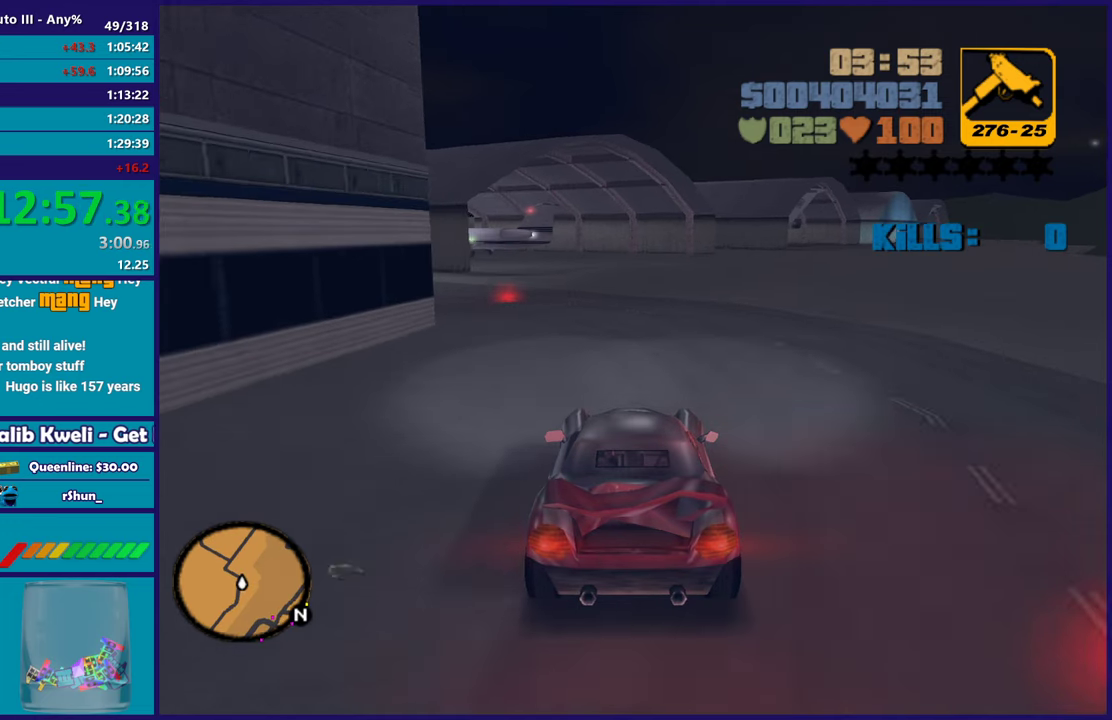
{"buttons": ["R2"], "left_stick": "center", "right_stick": "center", "events": [[17, "left_stick", "left"], [33, "R2", "down"], [200, "left_stick", "center"], [283, "left_stick", "left"], [450, "left_stick", "center"]]}
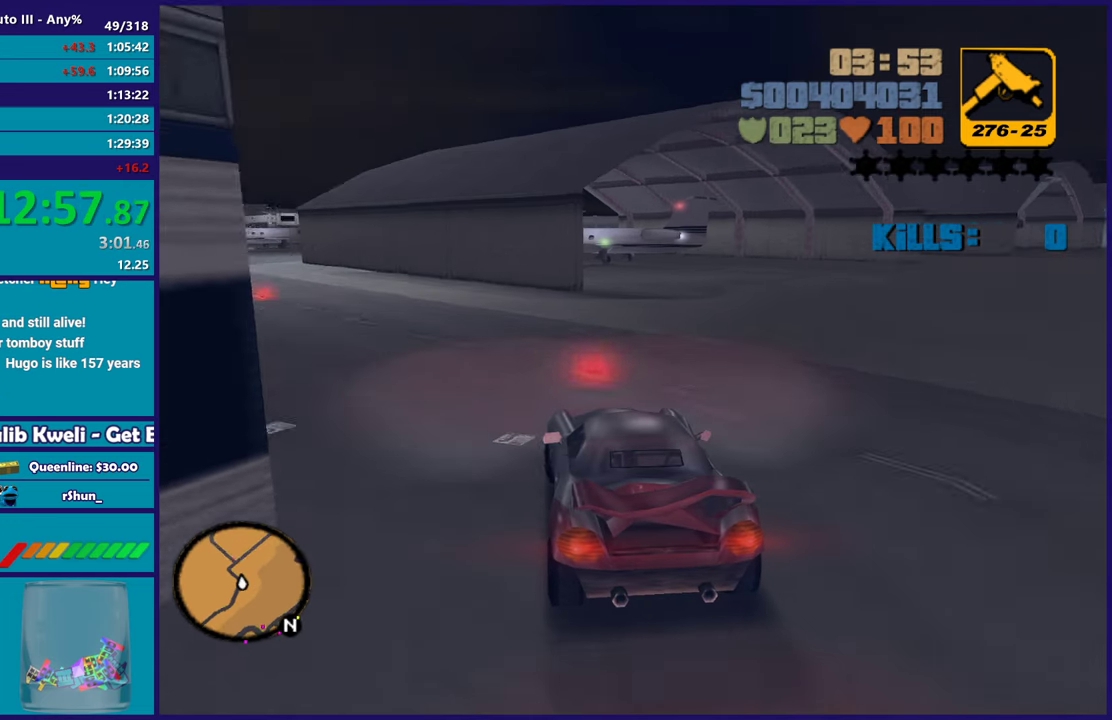
{"buttons": ["R2"], "left_stick": "left", "right_stick": "center", "events": [[17, "left_stick", "left"]]}
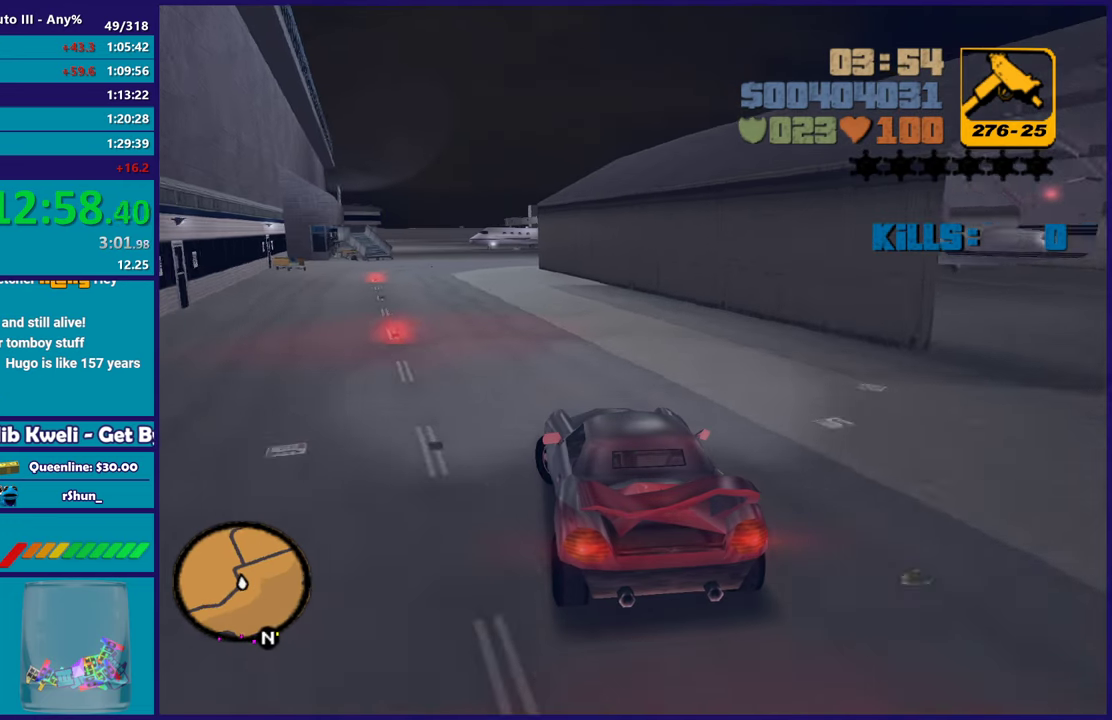
{"buttons": ["R2"], "left_stick": "right", "right_stick": "center", "events": [[33, "left_stick", "up-left"], [350, "left_stick", "right"]]}
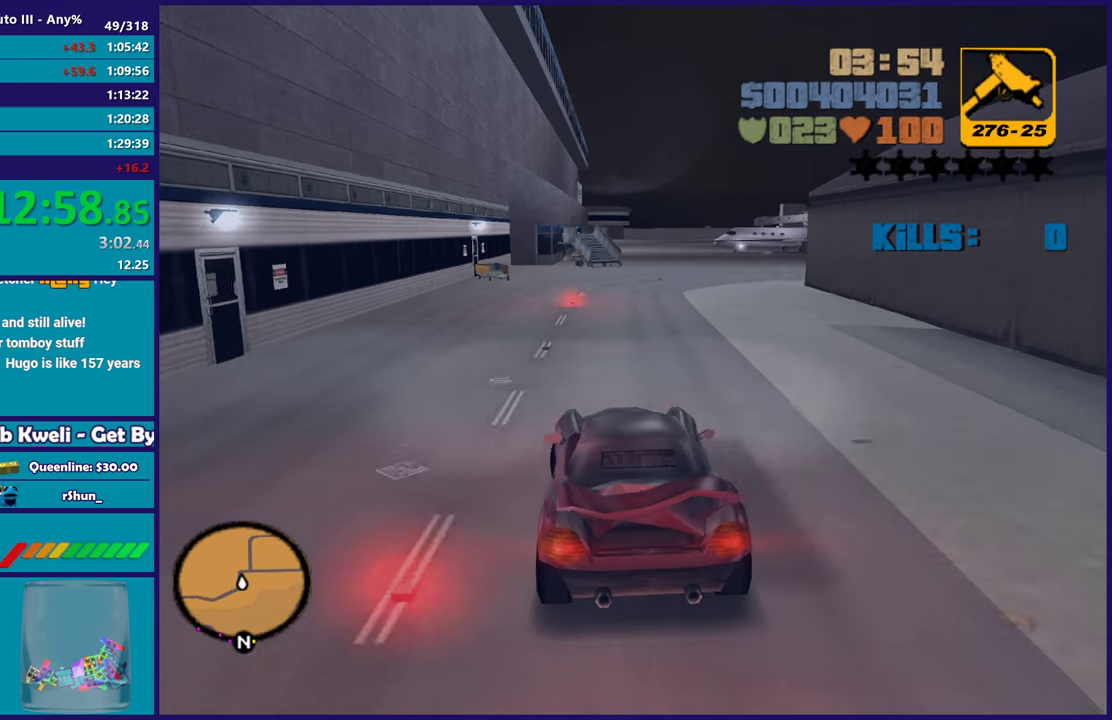
{"buttons": ["L2"], "left_stick": "right", "right_stick": "center", "events": [[50, "left_stick", "center"], [400, "R2", "up"], [483, "L2", "down"], [500, "left_stick", "right"]]}
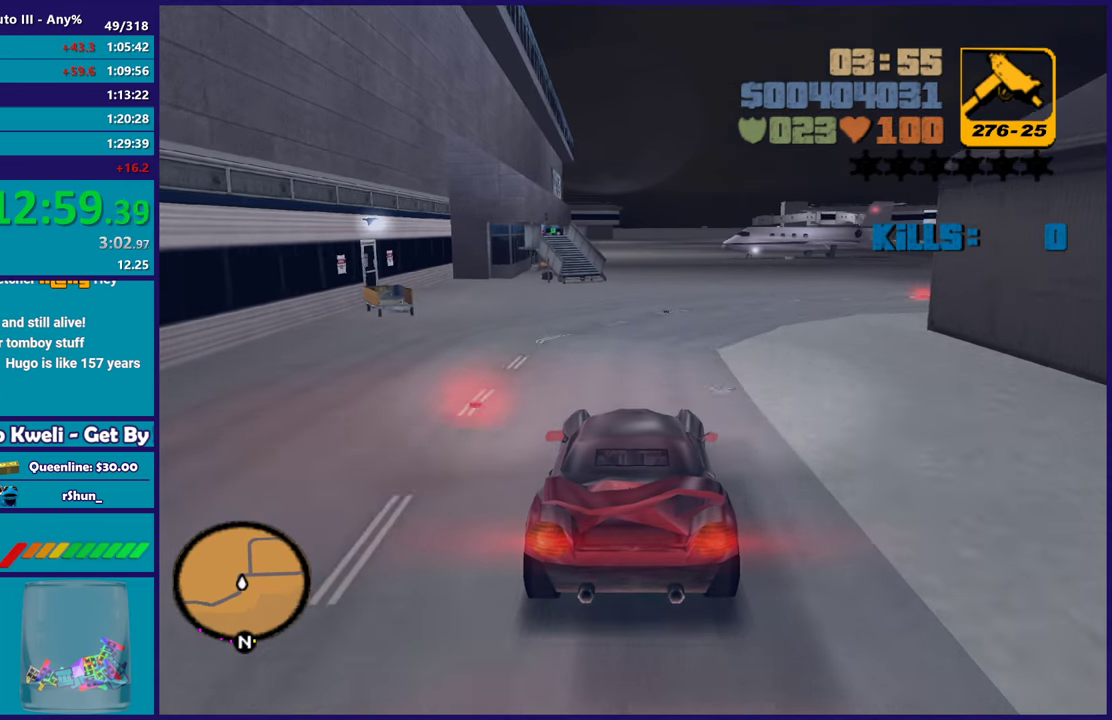
{"buttons": ["A", "L3"], "left_stick": "right", "right_stick": "center", "events": [[33, "A", "down"], [117, "L2", "up"], [167, "L3", "down"]]}
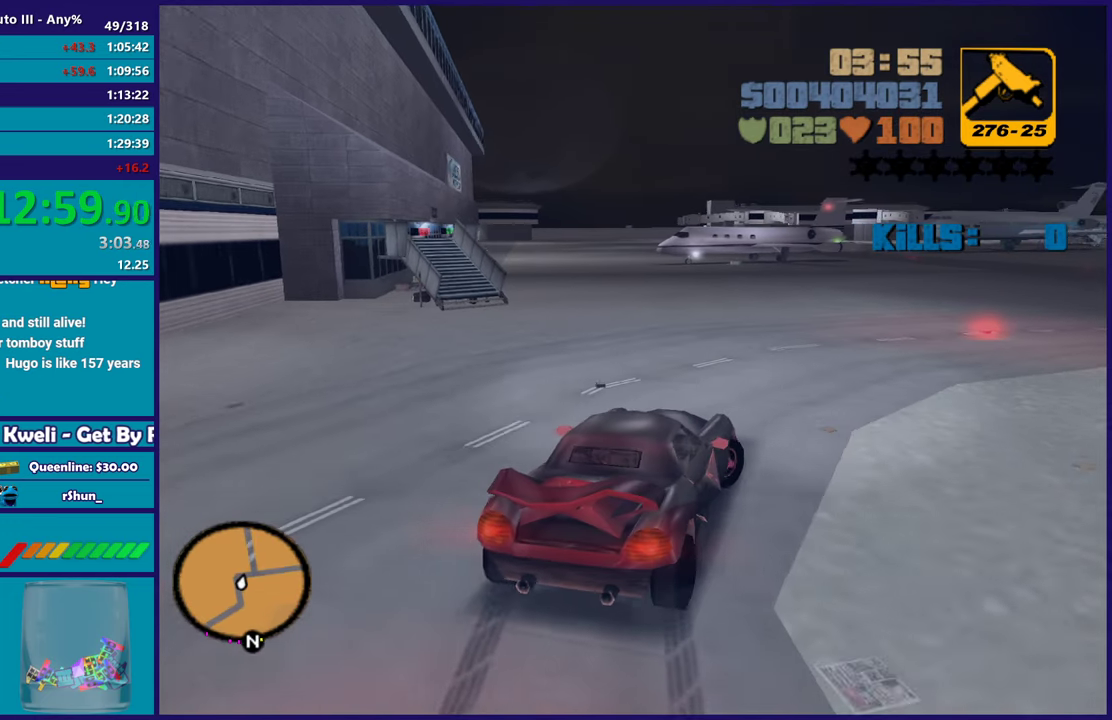
{"buttons": ["A", "L3"], "left_stick": "right", "right_stick": "center", "events": []}
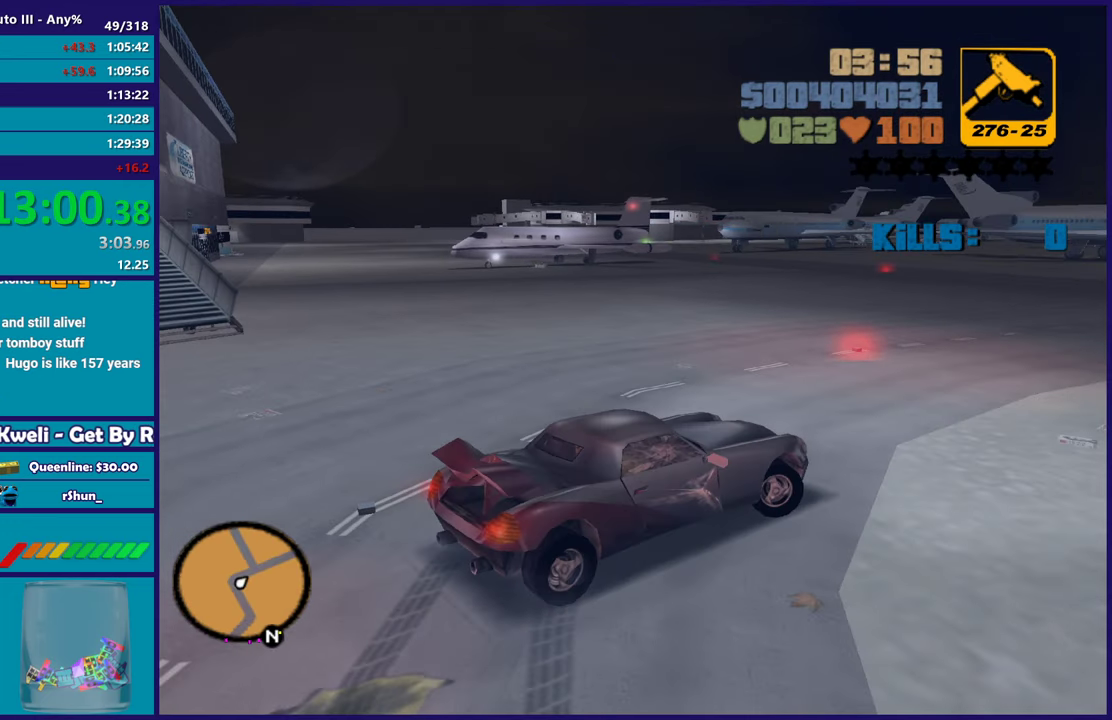
{"buttons": ["R2", "L3"], "left_stick": "right", "right_stick": "center", "events": [[150, "A", "up"], [150, "R2", "down"]]}